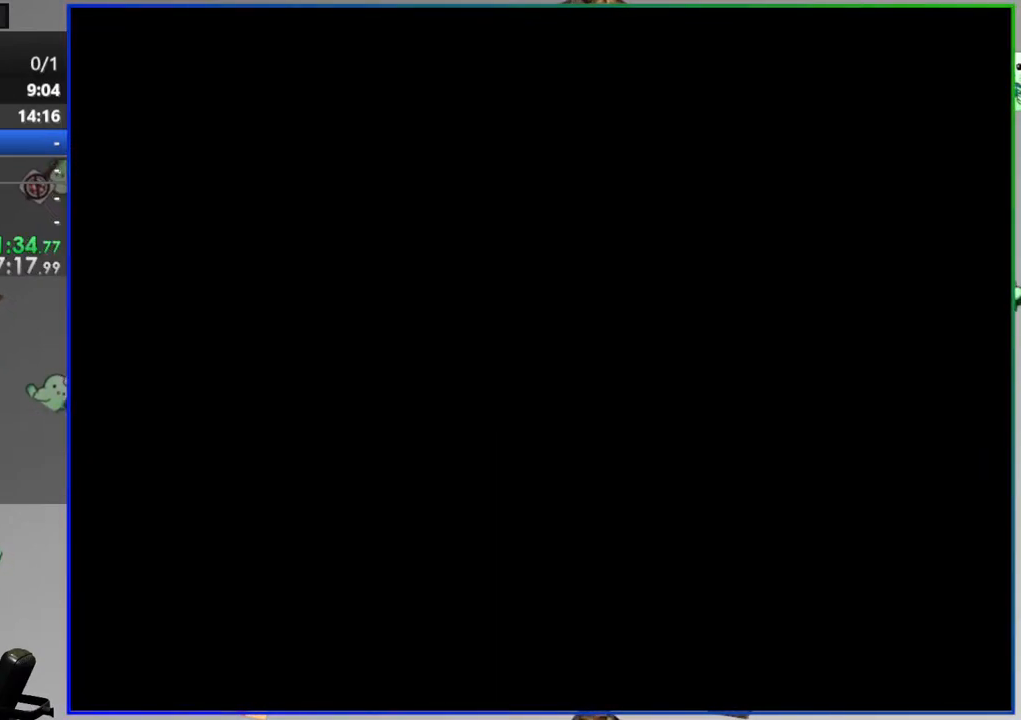
Gameplay with a controller (Nintendo layout); each line is a JSON object with the inputs held at the frame after it. "events" lists button and stick changes between this image and that frame as [ms after this image, input, new state], when the widget could be followed in between. Not read: L3 R3.
{"buttons": ["Y", "DPAD_RIGHT"], "events": [[500, "DPAD_RIGHT", "down"]]}
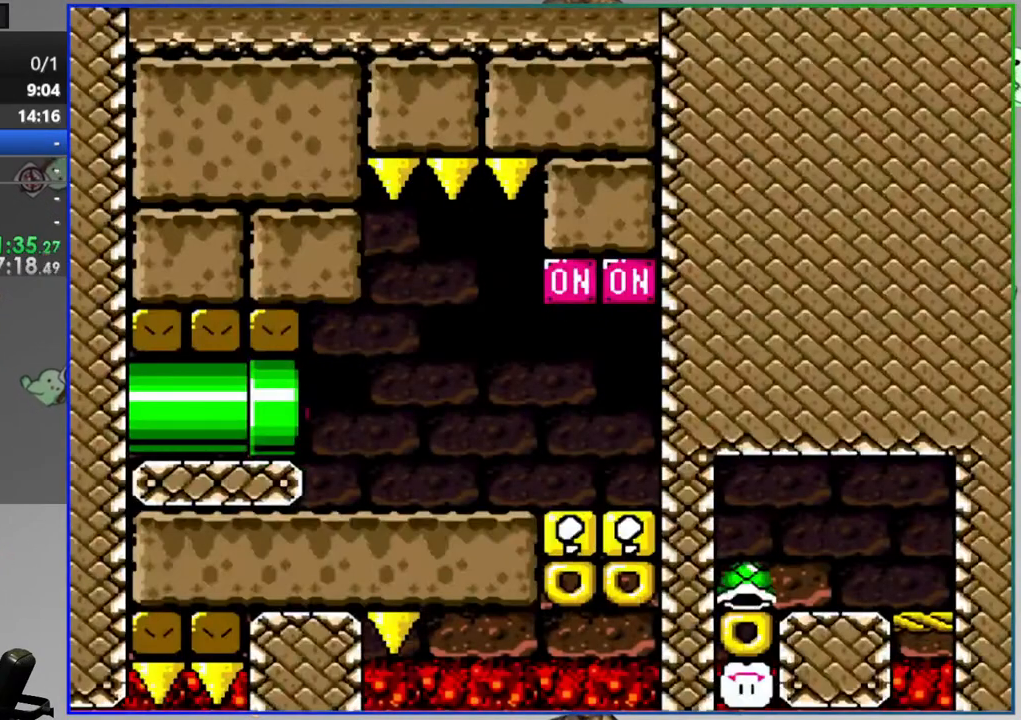
{"buttons": ["Y", "DPAD_RIGHT"], "events": []}
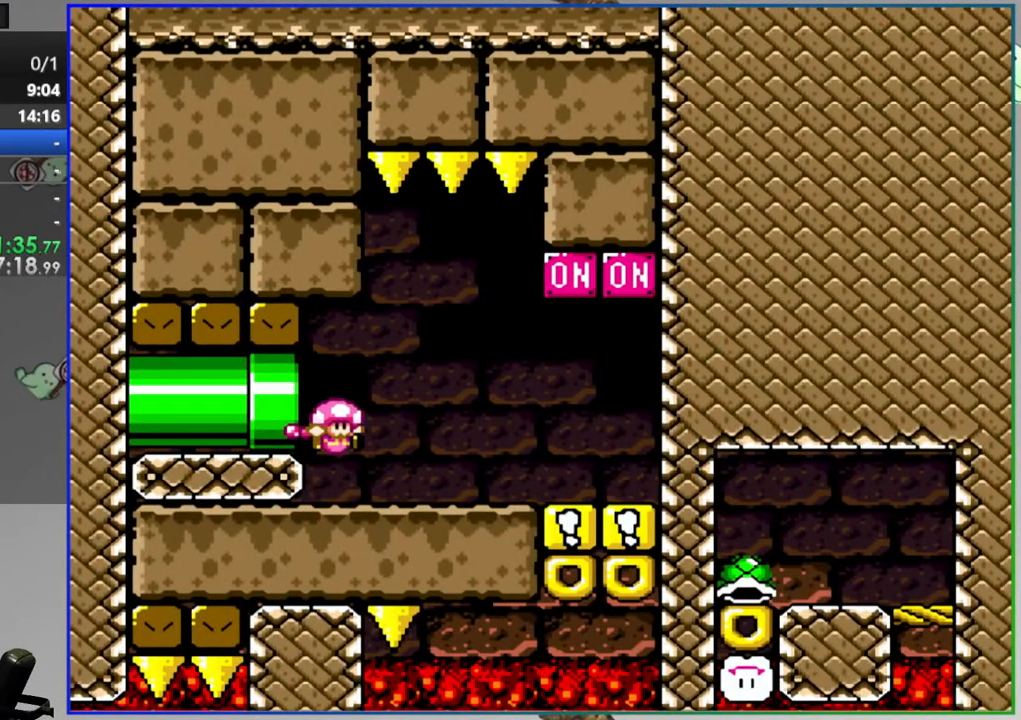
{"buttons": ["B", "Y", "DPAD_RIGHT"], "events": [[350, "B", "down"]]}
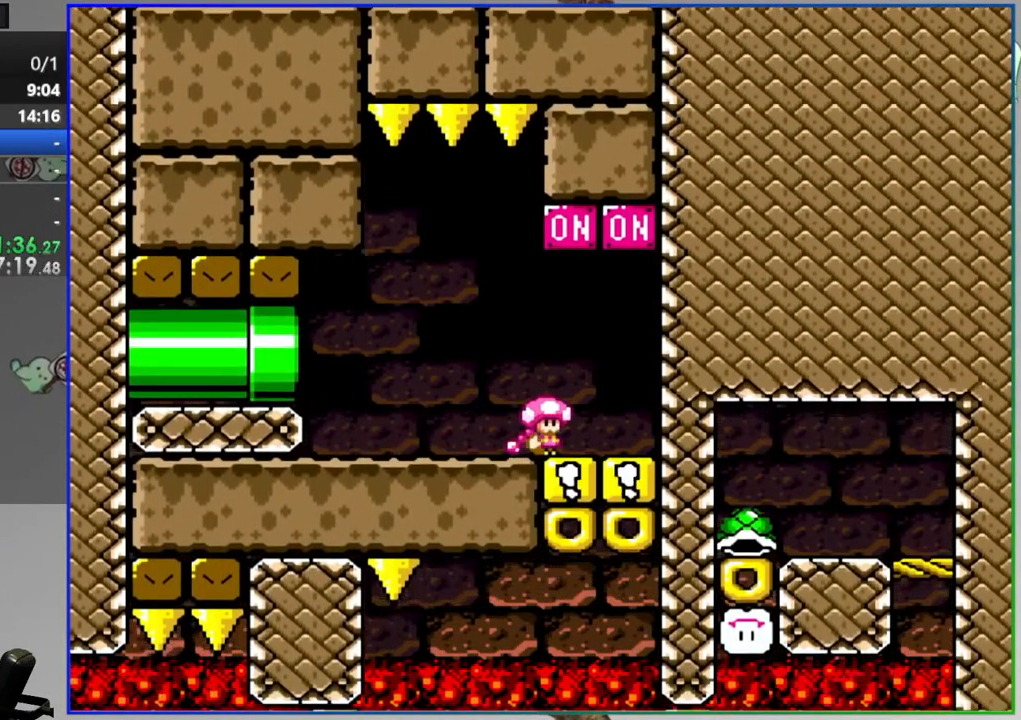
{"buttons": ["Y"], "events": [[50, "B", "up"], [50, "DPAD_RIGHT", "up"]]}
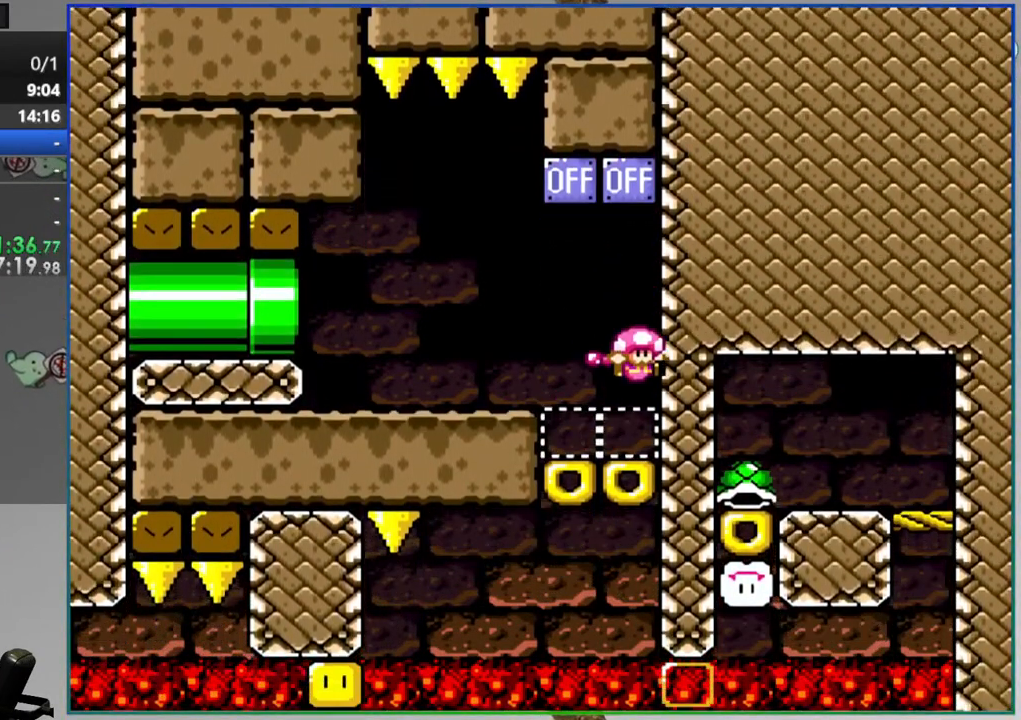
{"buttons": ["Y"], "events": []}
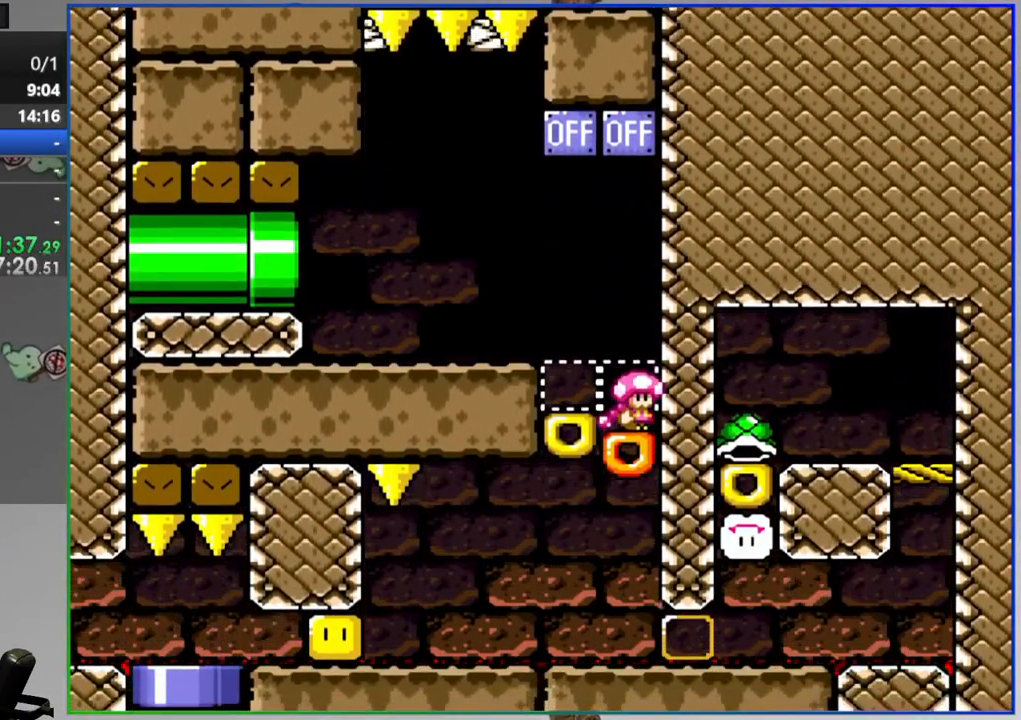
{"buttons": ["Y", "DPAD_RIGHT"], "events": [[50, "DPAD_RIGHT", "down"]]}
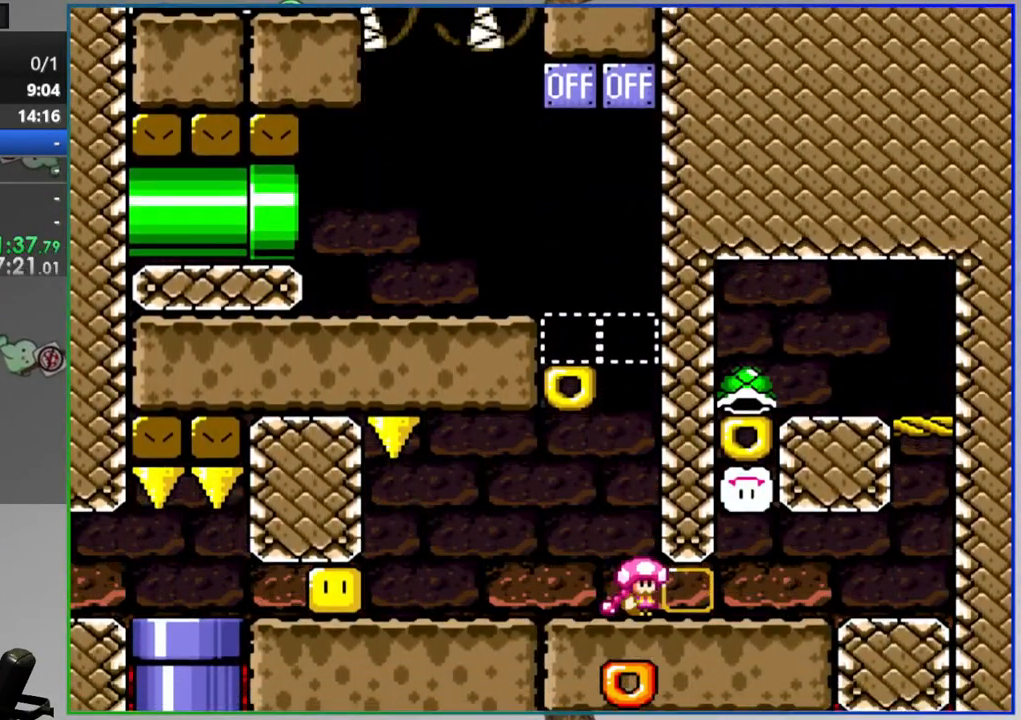
{"buttons": ["B", "Y", "DPAD_LEFT"], "events": [[400, "B", "down"], [450, "DPAD_RIGHT", "up"], [500, "DPAD_LEFT", "down"]]}
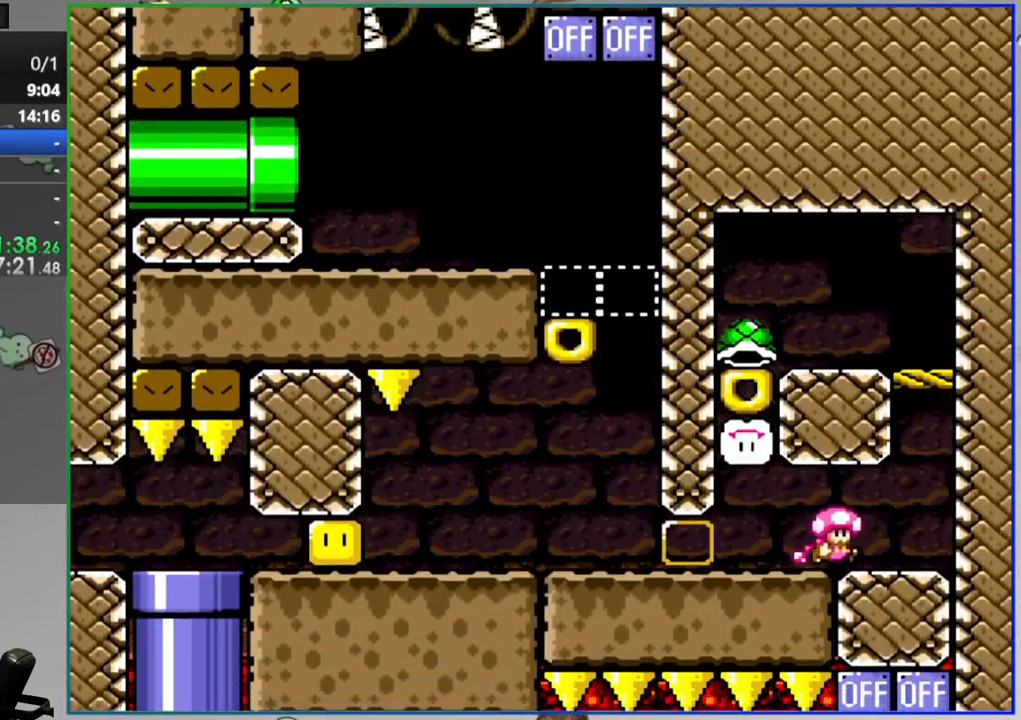
{"buttons": ["Y"], "events": [[500, "B", "up"], [500, "DPAD_LEFT", "up"]]}
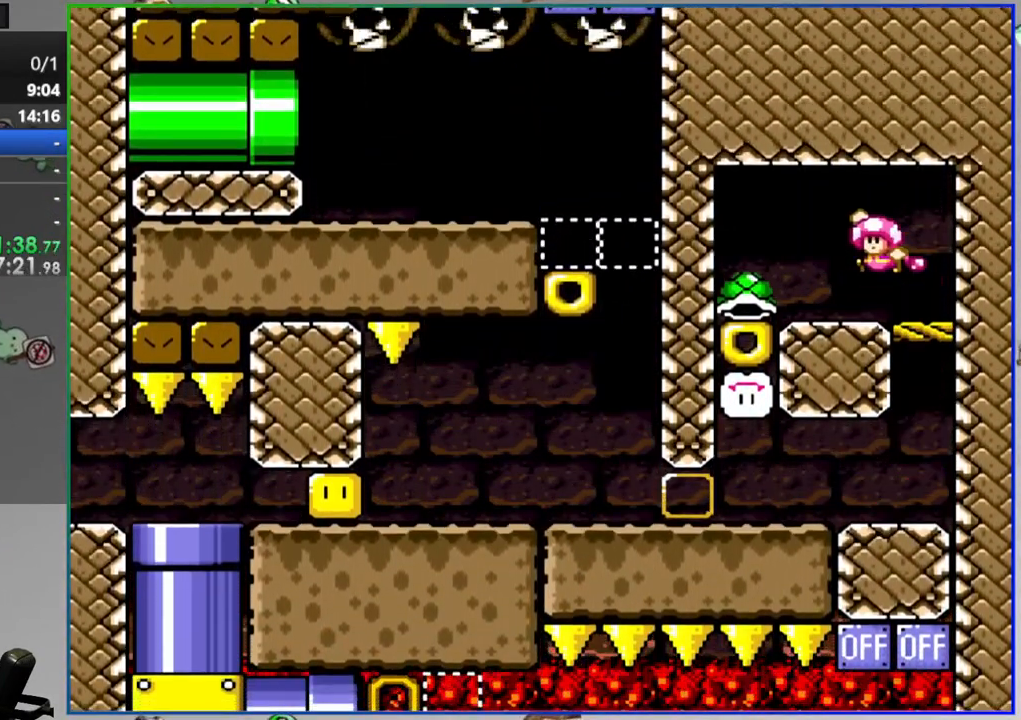
{"buttons": ["Y"], "events": []}
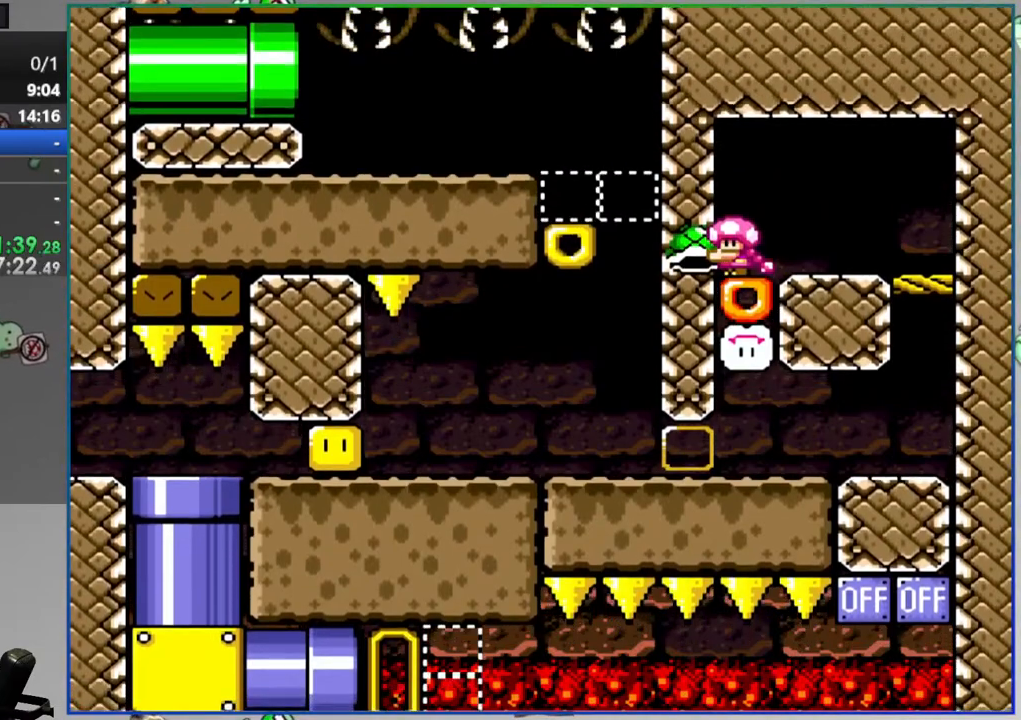
{"buttons": ["Y", "DPAD_LEFT"], "events": [[250, "DPAD_LEFT", "down"]]}
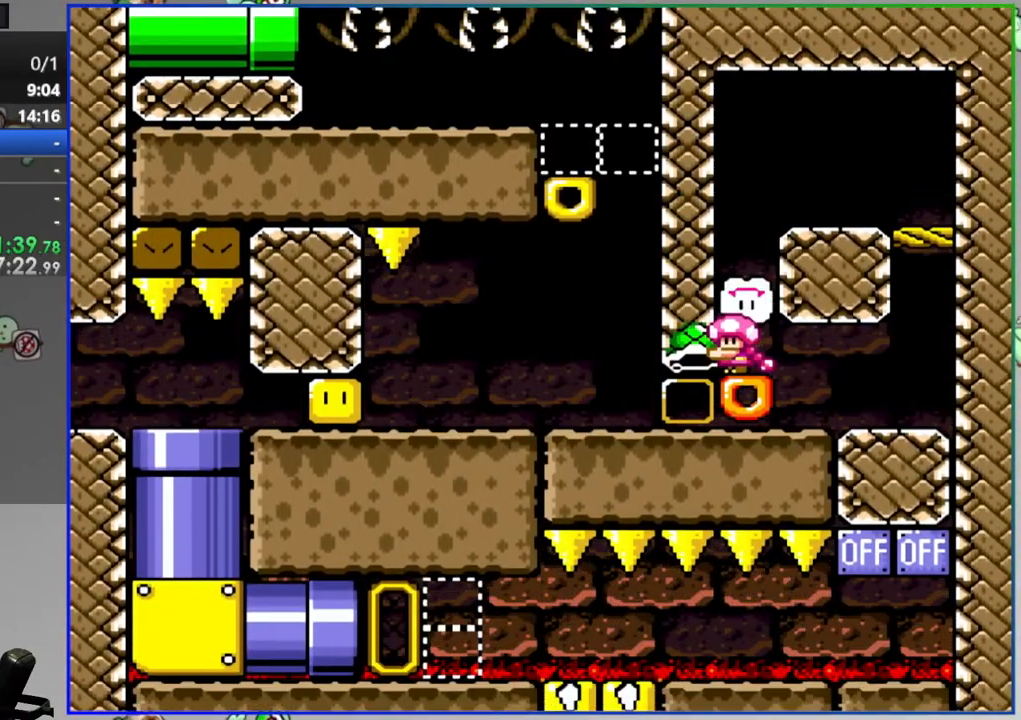
{"buttons": ["Y", "DPAD_LEFT"], "events": []}
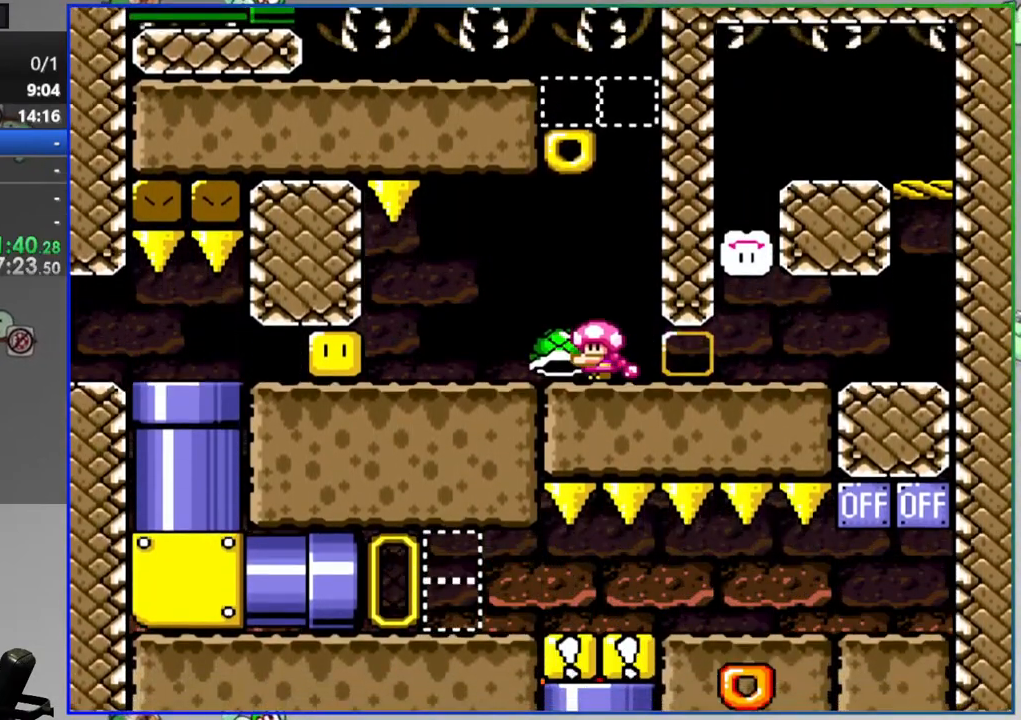
{"buttons": ["Y", "DPAD_DOWN", "DPAD_LEFT"]}
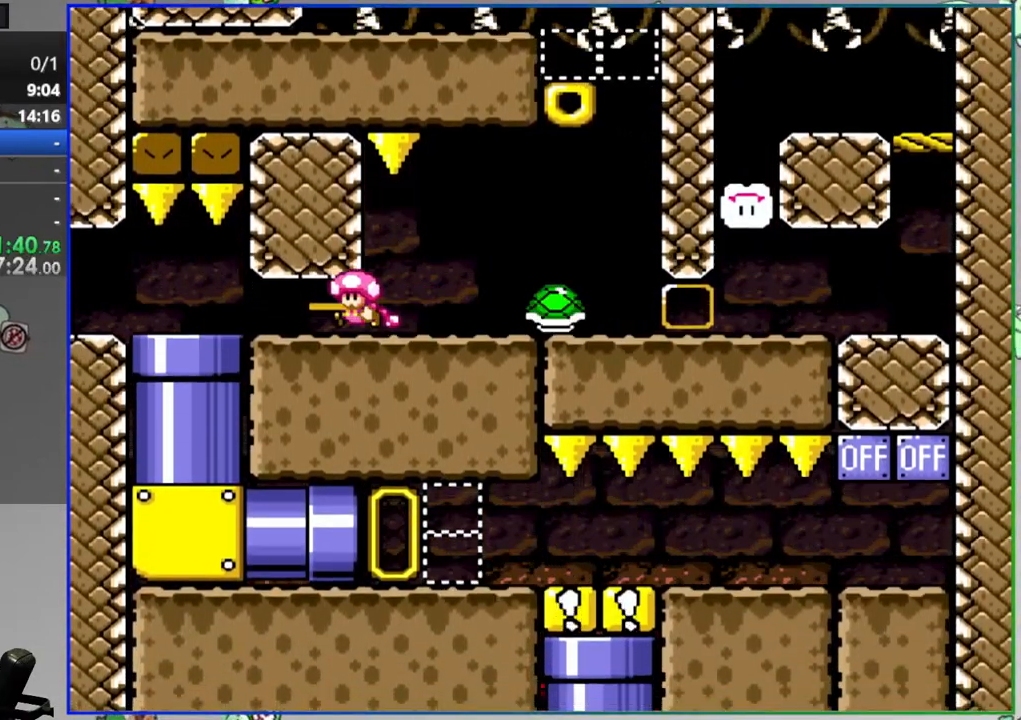
{"buttons": ["Y", "DPAD_RIGHT"]}
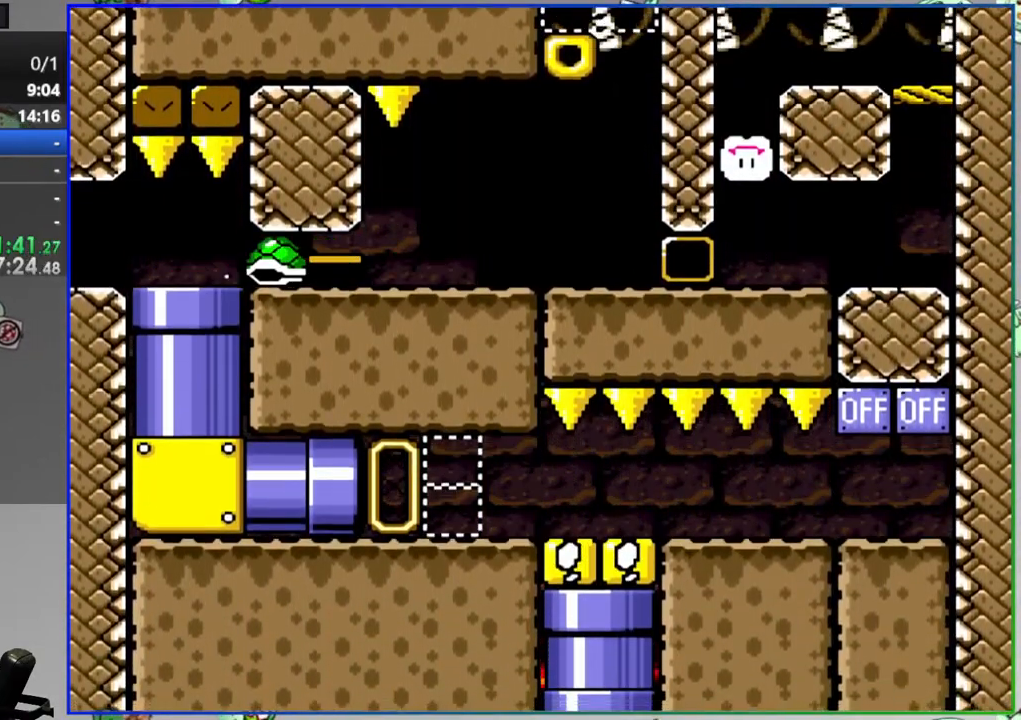
{"buttons": ["Y", "DPAD_RIGHT"], "events": []}
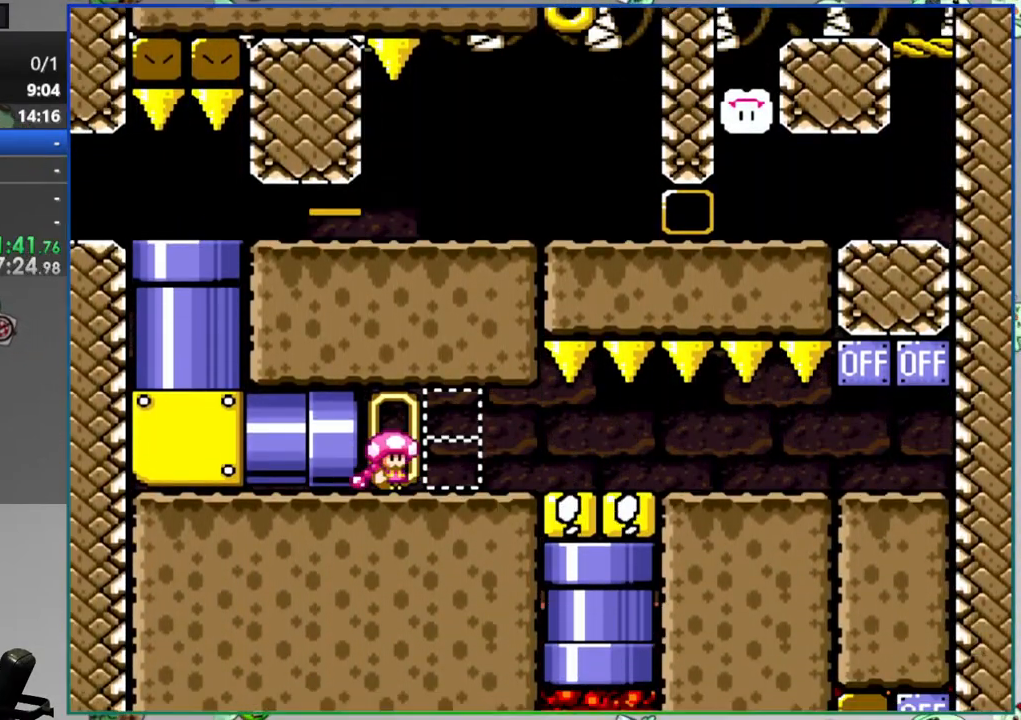
{"buttons": ["Y", "DPAD_RIGHT"], "events": []}
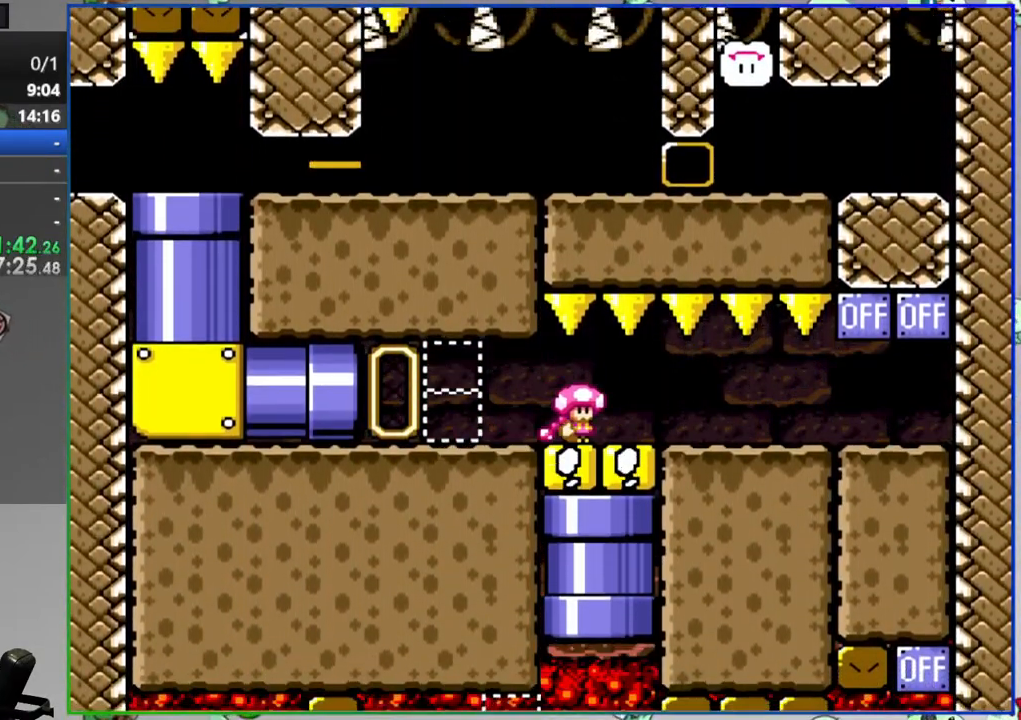
{"buttons": ["A", "Y", "DPAD_LEFT"], "events": [[400, "A", "down"], [450, "DPAD_LEFT", "down"], [450, "DPAD_RIGHT", "up"]]}
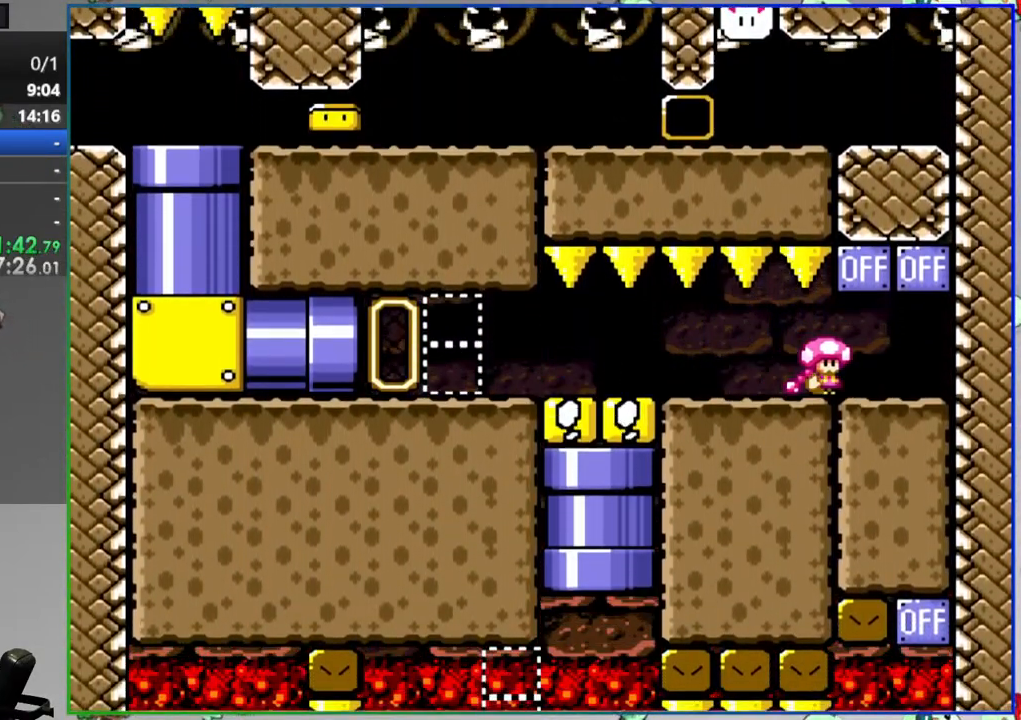
{"buttons": ["Y", "DPAD_LEFT"], "events": [[50, "A", "up"]]}
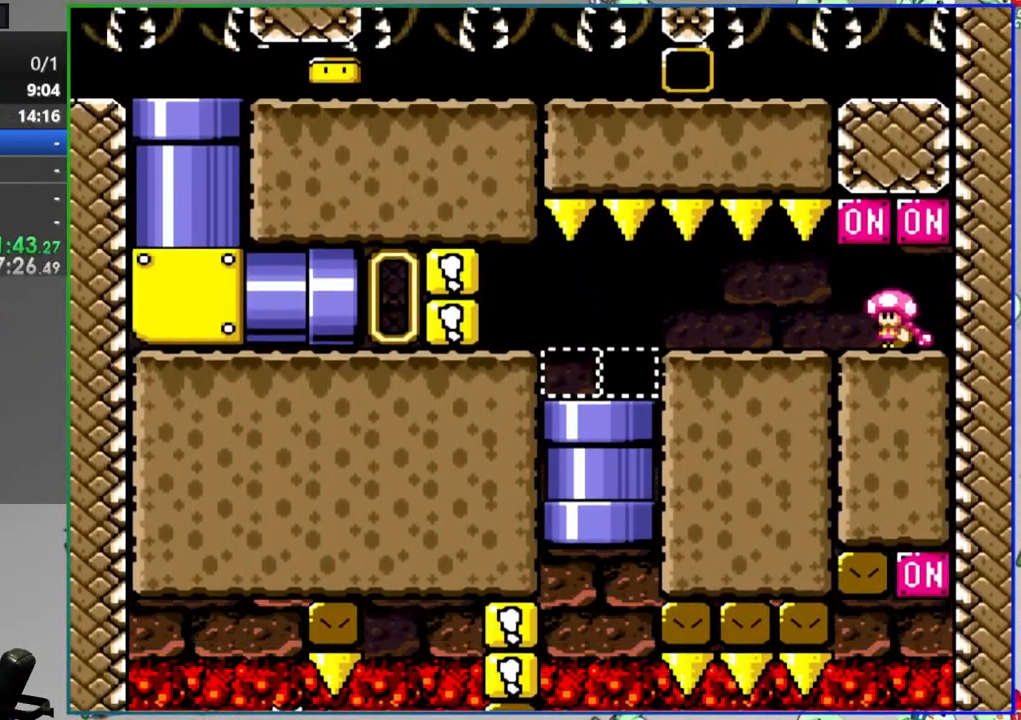
{"buttons": ["Y", "DPAD_DOWN"], "events": [[300, "DPAD_LEFT", "up"], [300, "DPAD_RIGHT", "down"], [400, "DPAD_DOWN", "down"], [450, "DPAD_RIGHT", "up"]]}
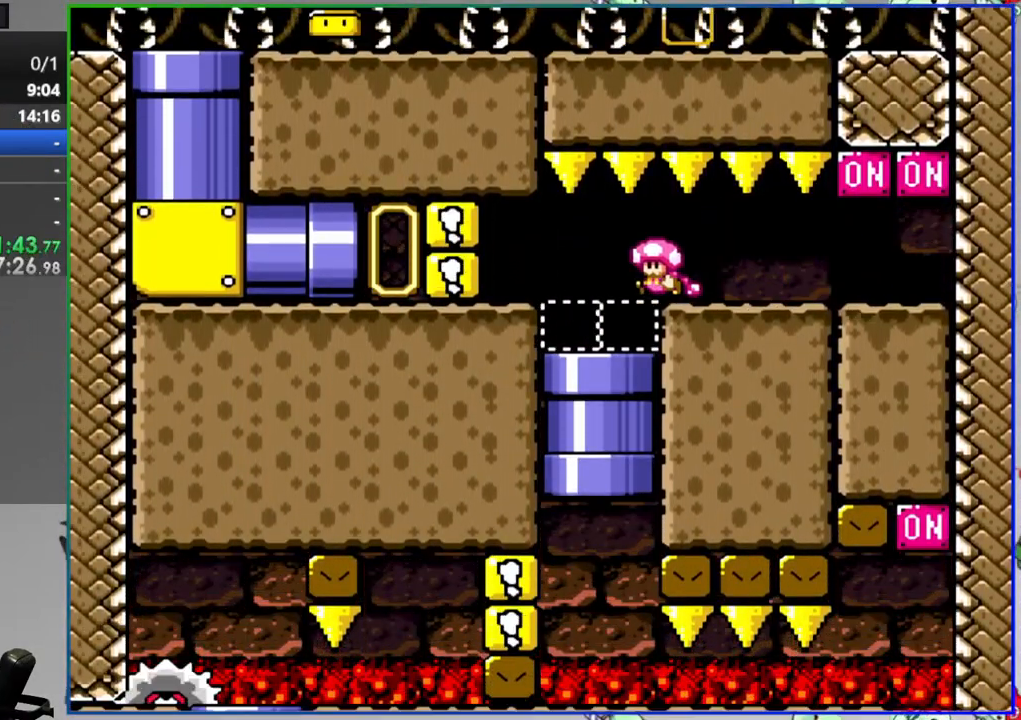
{"buttons": ["Y", "DPAD_DOWN", "DPAD_LEFT"], "events": [[200, "DPAD_DOWN", "up"], [400, "DPAD_LEFT", "down"], [500, "DPAD_DOWN", "down"]]}
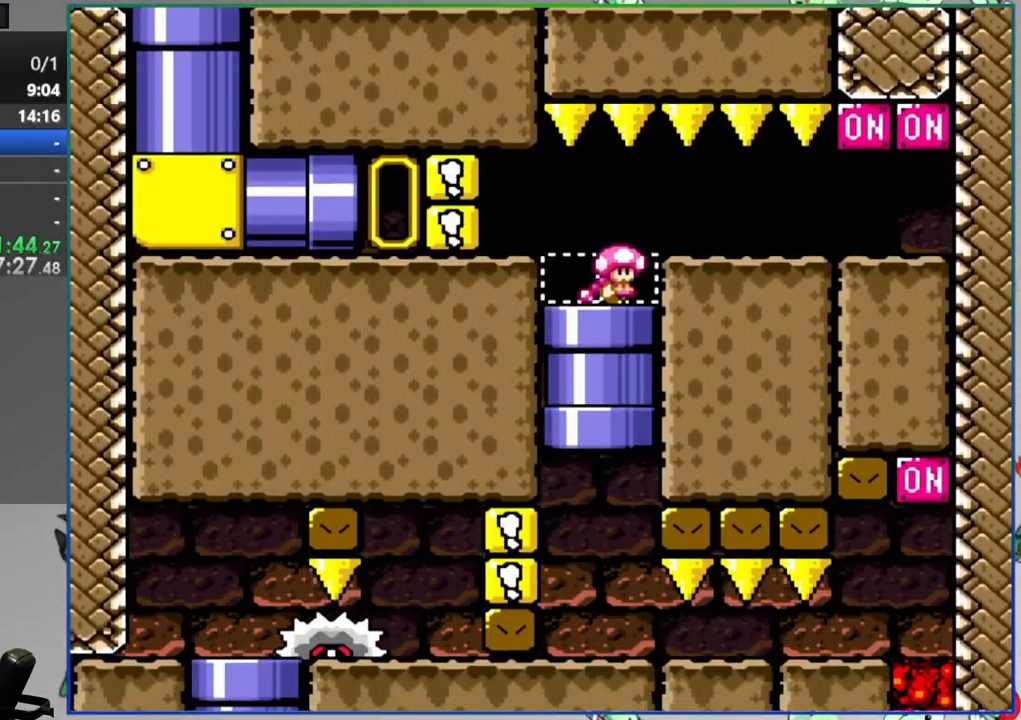
{"buttons": ["Y"], "events": [[50, "DPAD_LEFT", "up"], [200, "DPAD_DOWN", "up"]]}
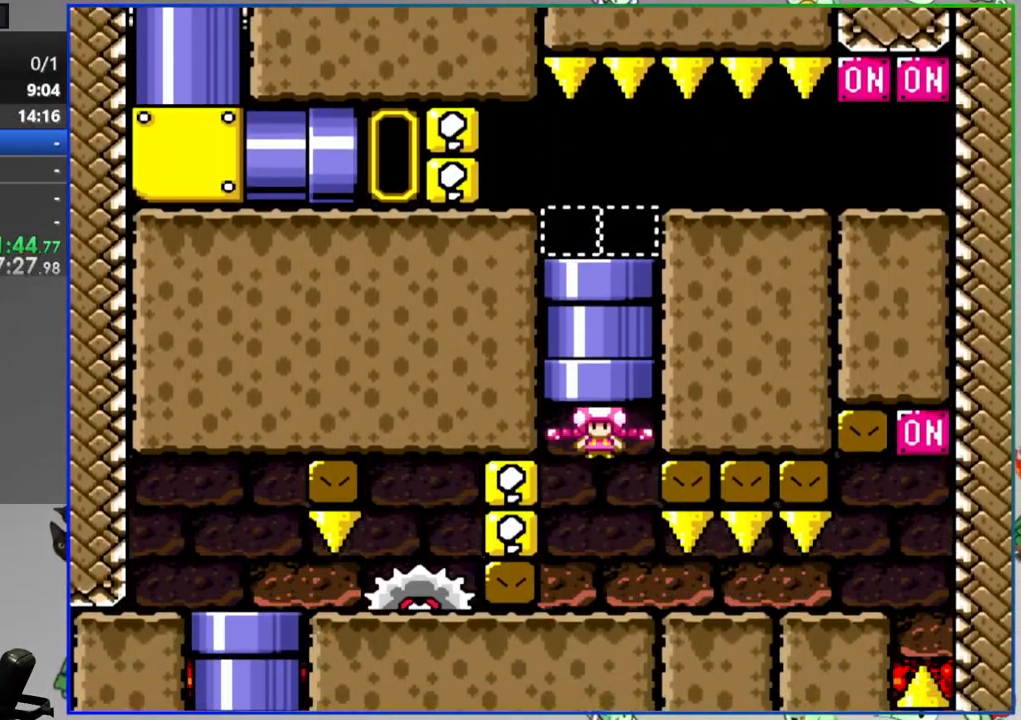
{"buttons": ["Y", "DPAD_RIGHT"], "events": [[50, "DPAD_RIGHT", "down"]]}
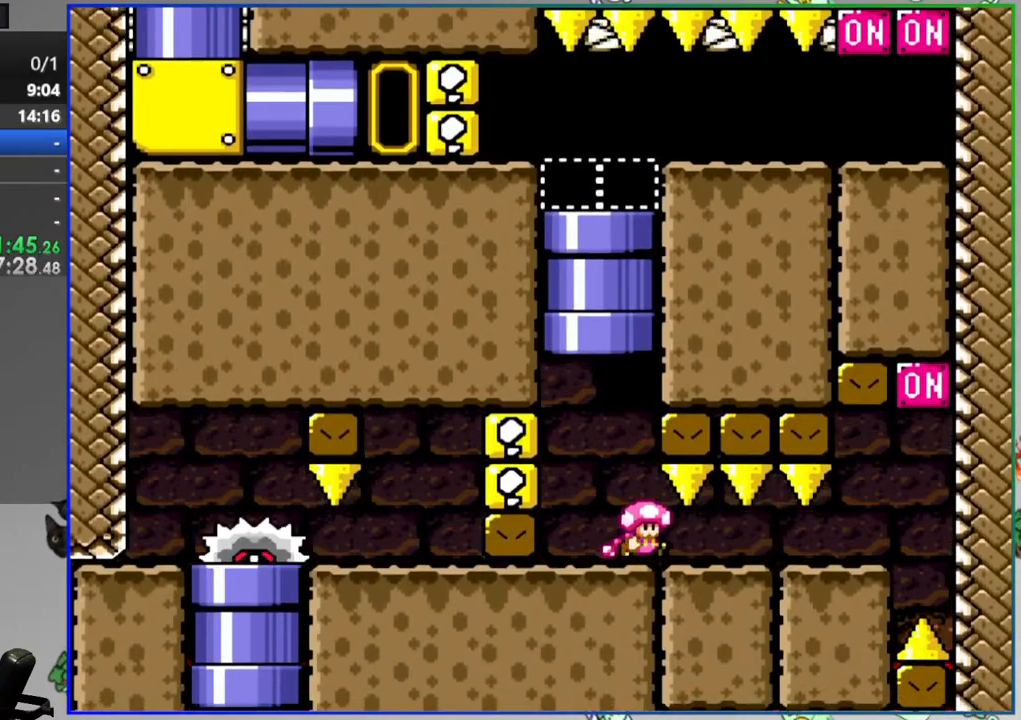
{"buttons": ["B", "Y", "DPAD_LEFT"], "events": [[300, "B", "down"], [350, "DPAD_RIGHT", "up"], [400, "DPAD_LEFT", "down"]]}
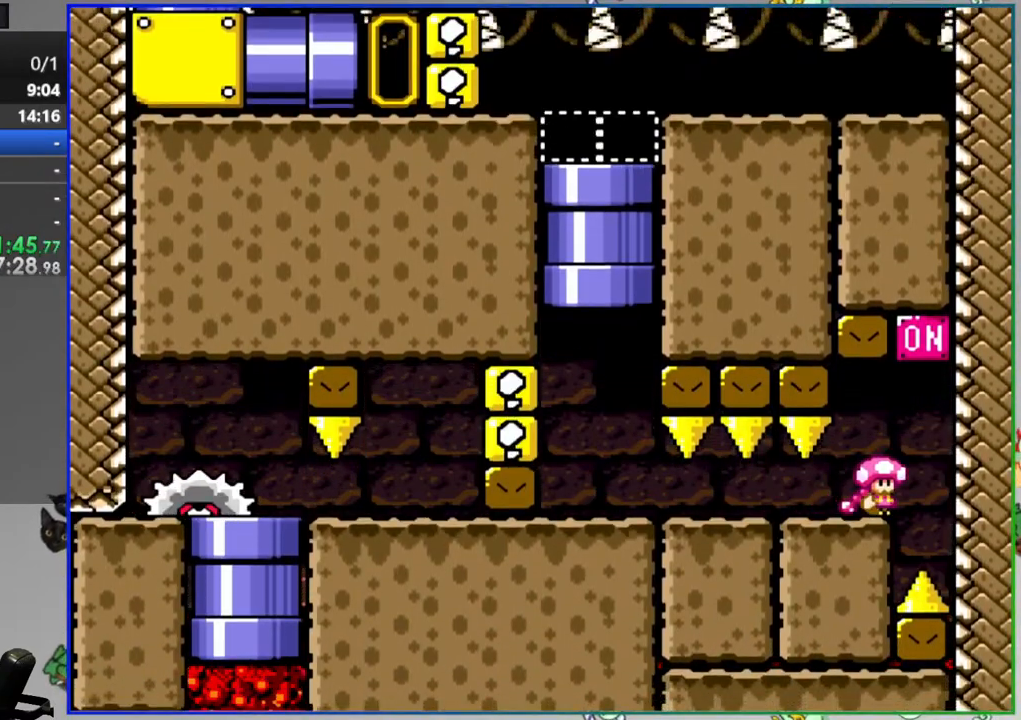
{"buttons": ["Y", "DPAD_LEFT"], "events": [[150, "B", "up"]]}
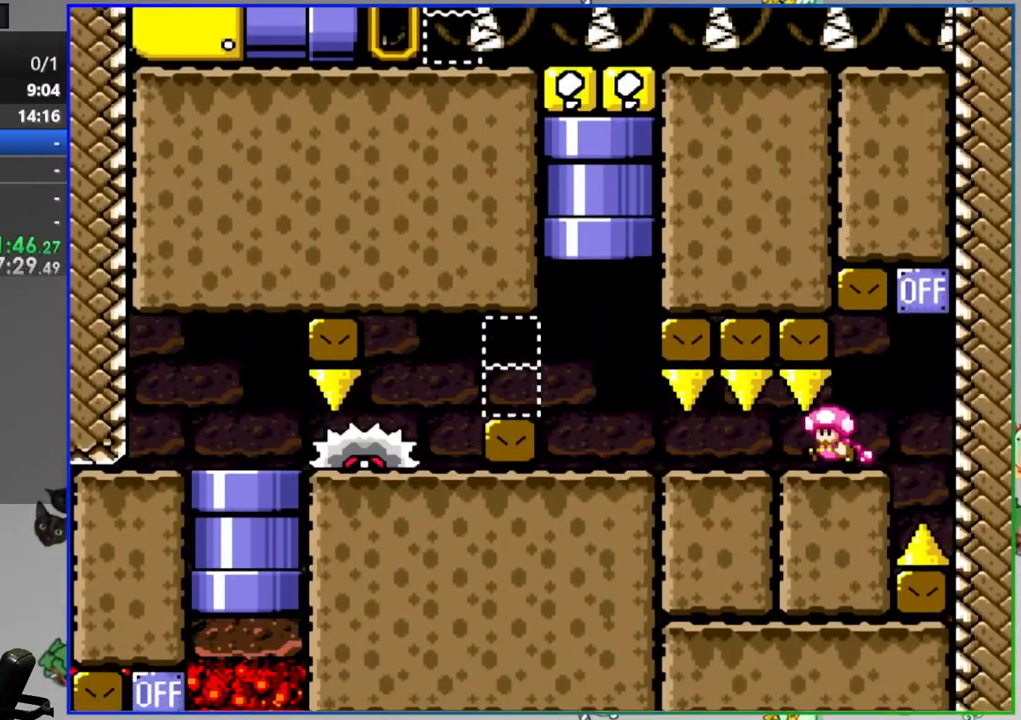
{"buttons": ["Y", "DPAD_RIGHT"], "events": [[350, "A", "down"], [400, "A", "up"], [500, "DPAD_LEFT", "up"], [500, "DPAD_RIGHT", "down"]]}
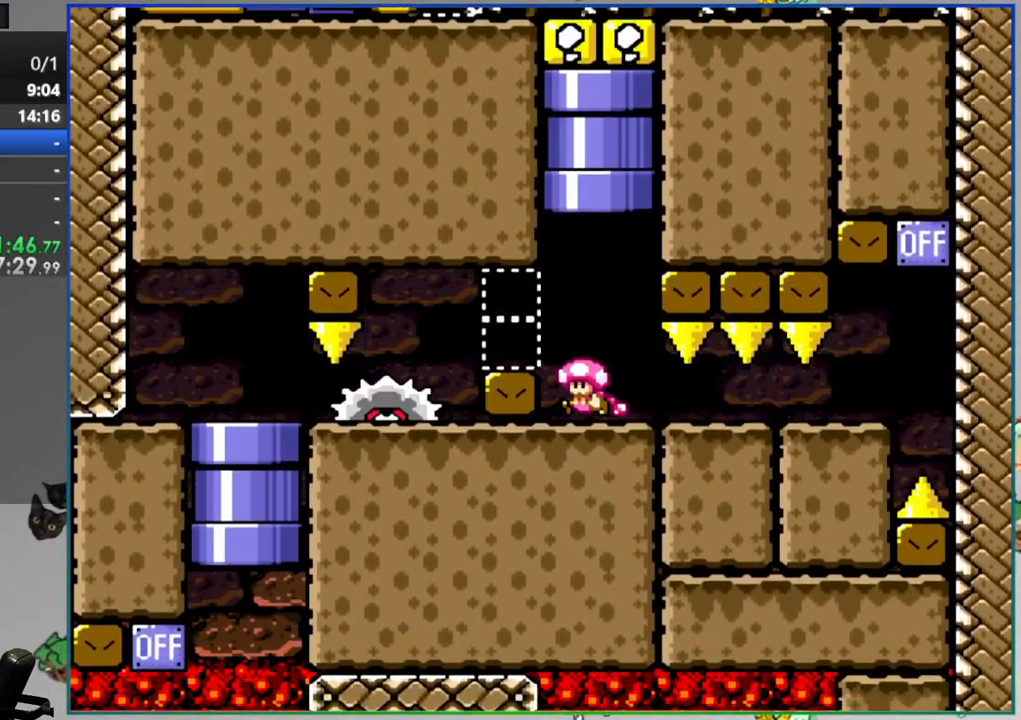
{"buttons": ["Y"], "events": [[150, "DPAD_LEFT", "down"], [150, "DPAD_RIGHT", "up"], [300, "DPAD_LEFT", "up"]]}
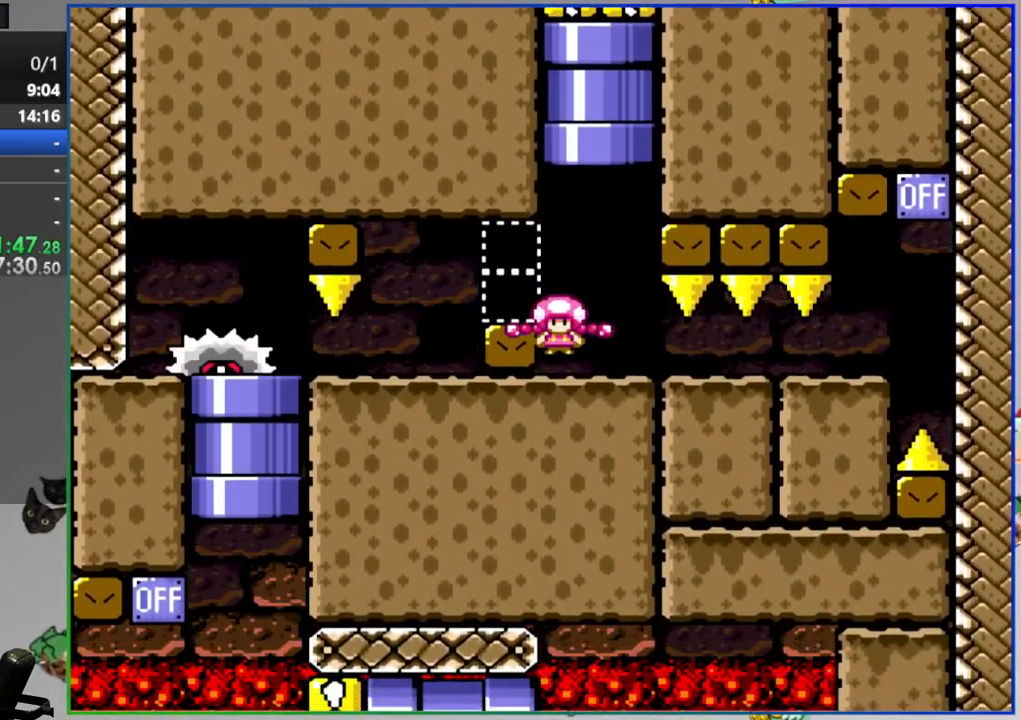
{"buttons": ["Y"], "events": [[50, "A", "down"], [100, "A", "up"], [100, "DPAD_LEFT", "down"], [250, "DPAD_LEFT", "up"], [400, "DPAD_RIGHT", "down"], [500, "DPAD_RIGHT", "up"]]}
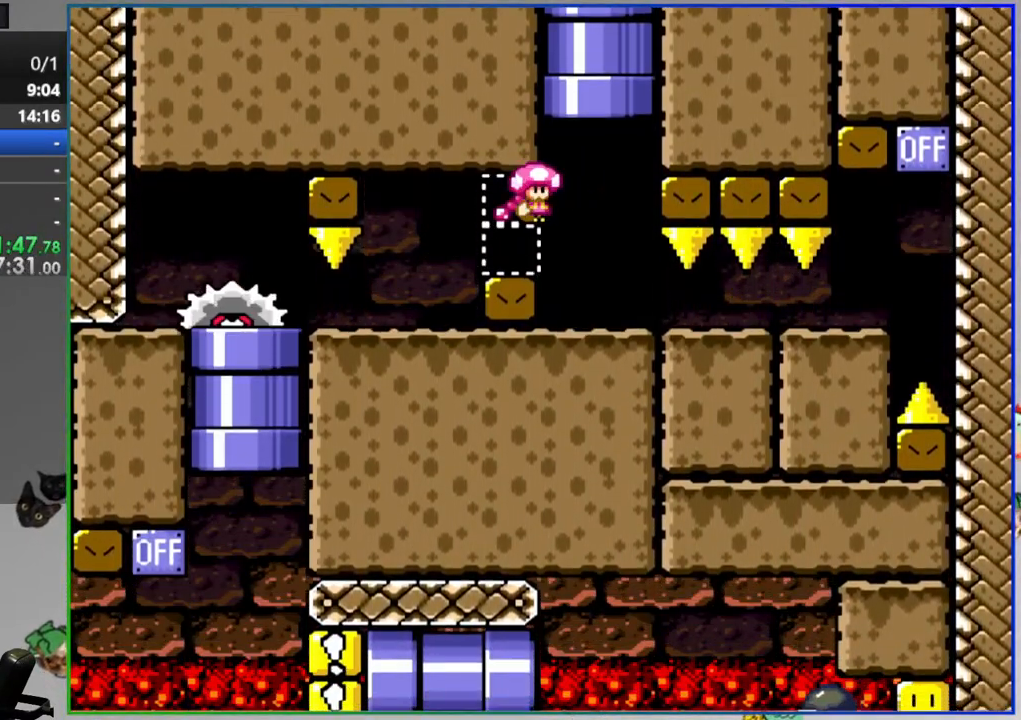
{"buttons": ["Y"], "events": []}
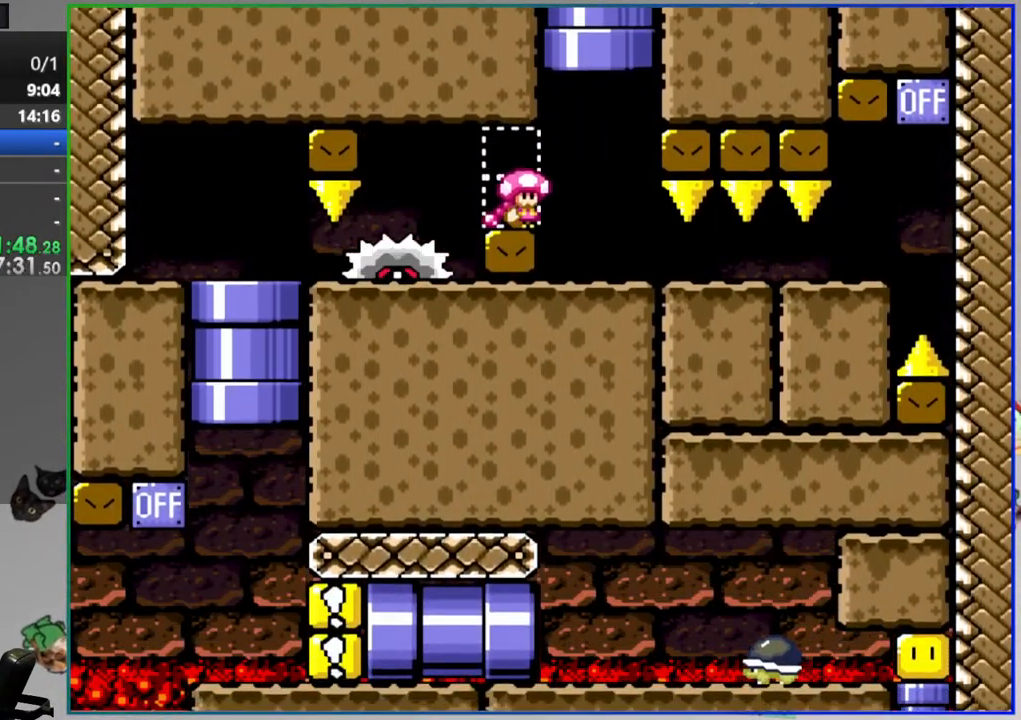
{"buttons": ["Y", "DPAD_LEFT"], "events": [[50, "DPAD_LEFT", "down"]]}